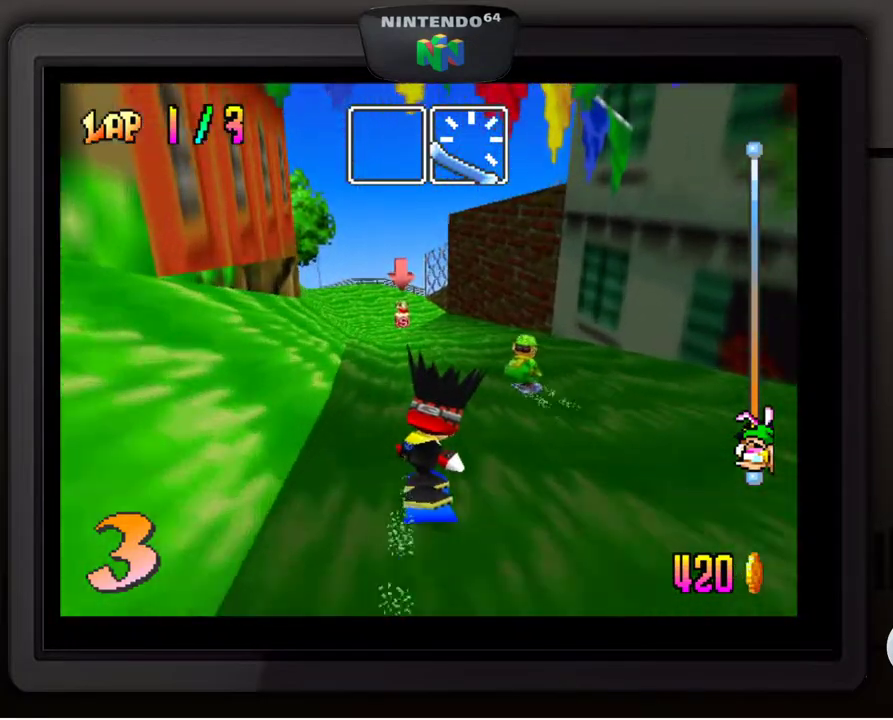
Gameplay with a controller (Nintendo layout); each line is a JSON object with the inputs held at the frame after it. "events" lists button and stick changes between this image and that frame as [ms after this image, input, new state], when the widget could be followed in between. Not read: L3 R3.
{"buttons": [], "left_stick": "center", "events": []}
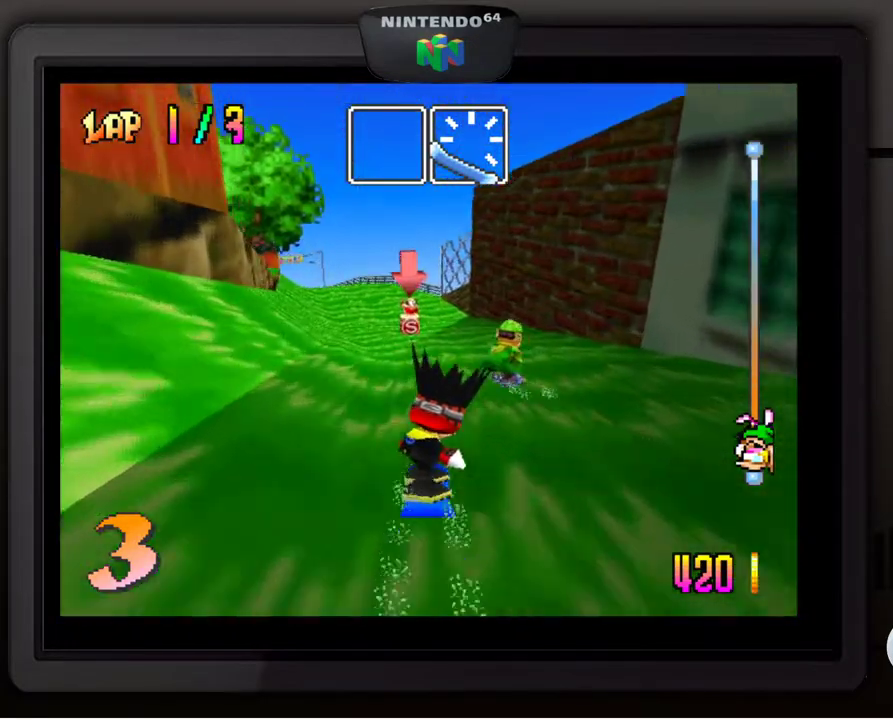
{"buttons": [], "left_stick": "center", "events": []}
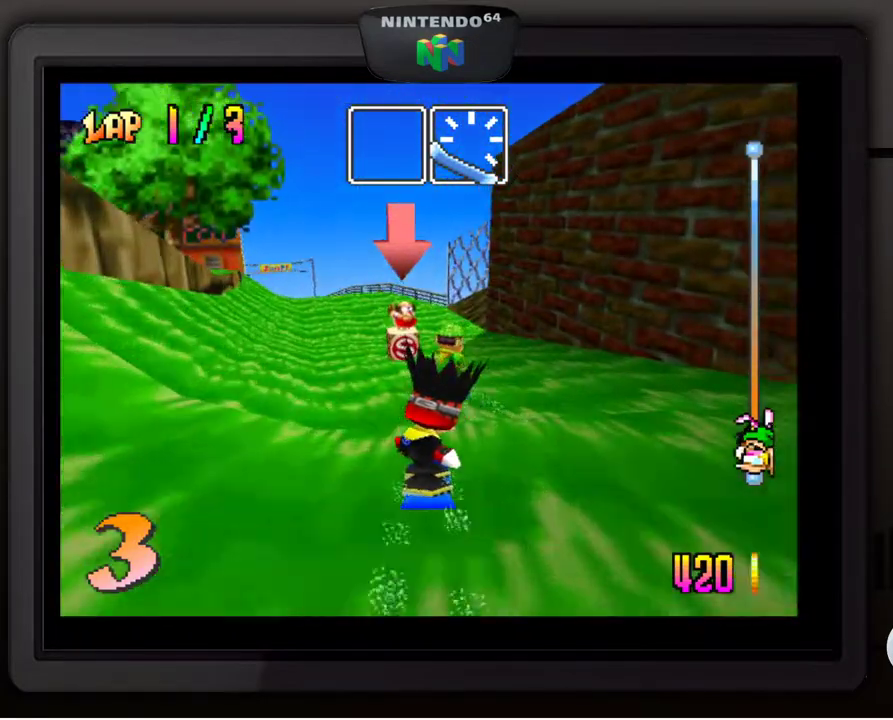
{"buttons": [], "left_stick": "center", "events": [[233, "left_stick", "down-left"], [433, "left_stick", "center"]]}
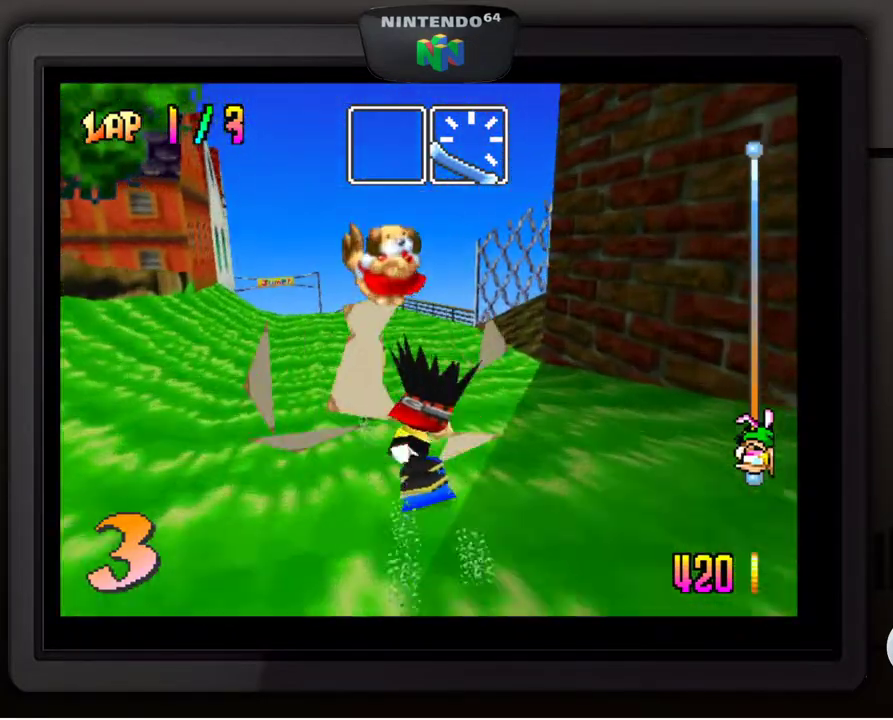
{"buttons": [], "left_stick": "center", "events": []}
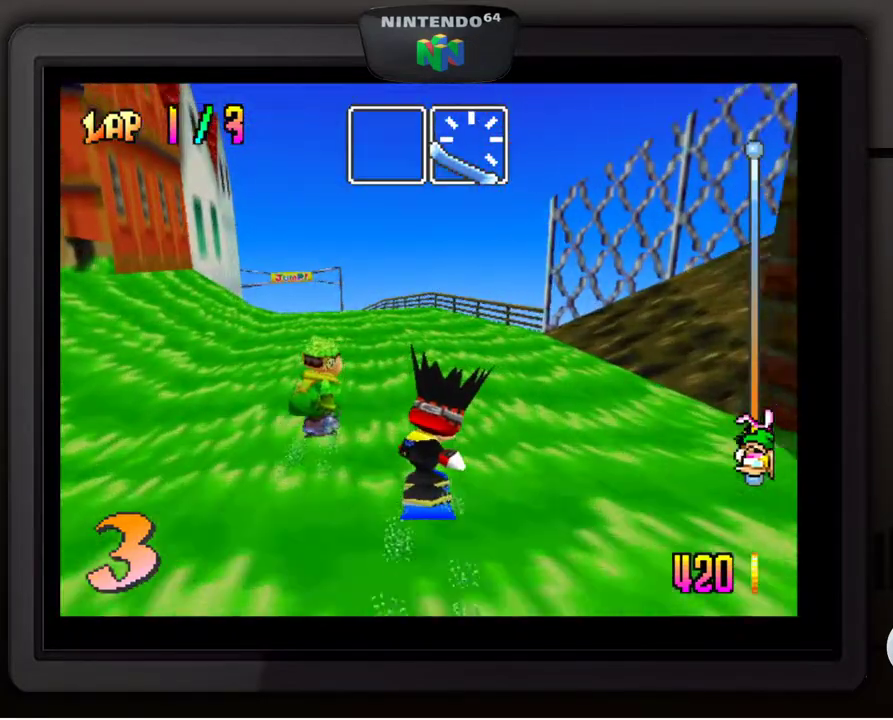
{"buttons": [], "left_stick": "down-left", "events": [[100, "left_stick", "down-left"], [267, "left_stick", "center"], [333, "left_stick", "down-left"]]}
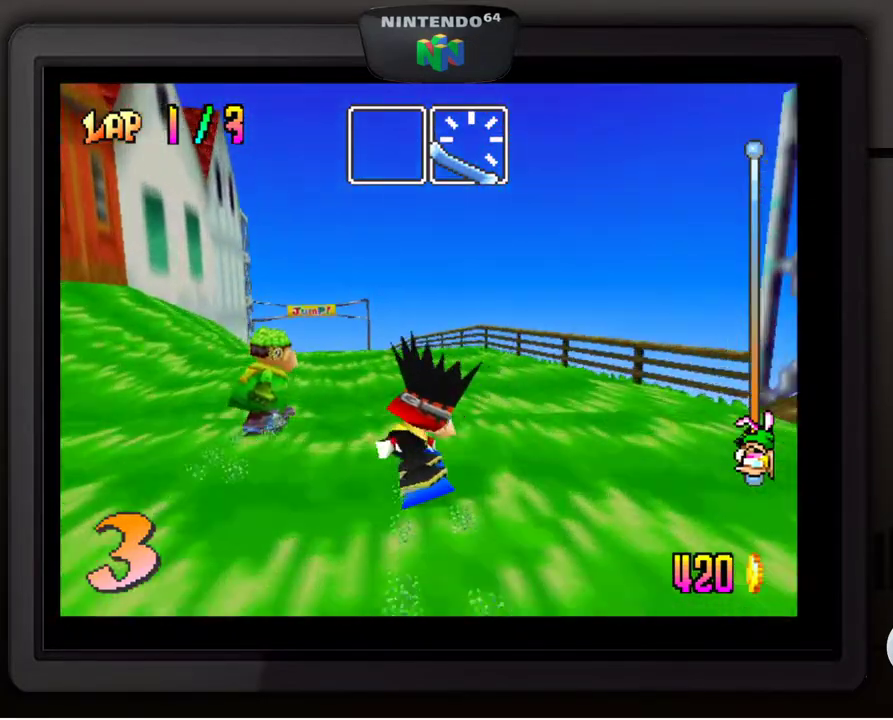
{"buttons": [], "left_stick": "center", "events": [[17, "left_stick", "center"], [83, "left_stick", "down-left"], [217, "left_stick", "center"]]}
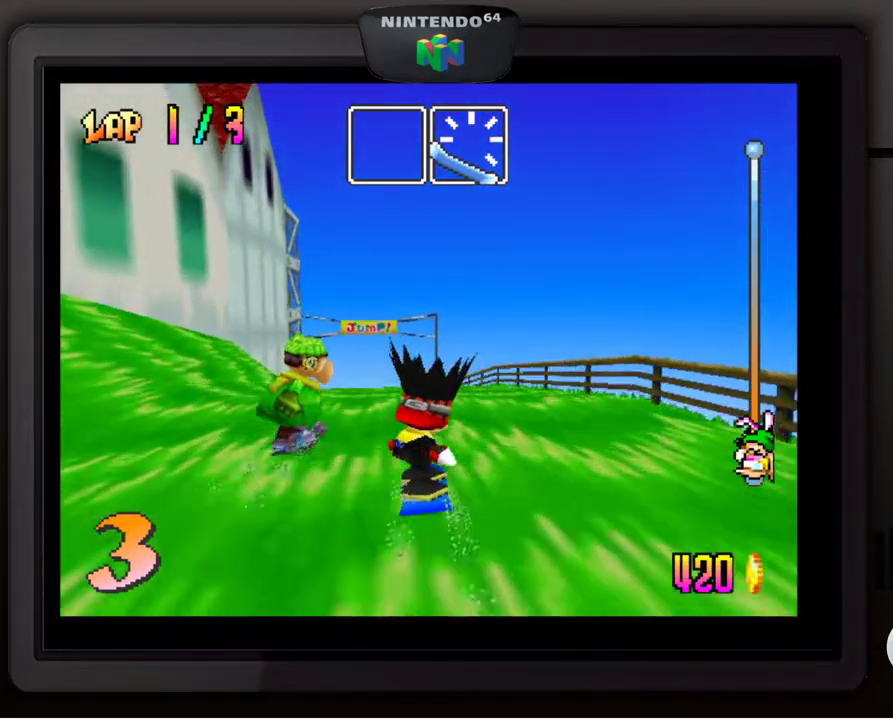
{"buttons": [], "left_stick": "down-left", "events": [[117, "left_stick", "left"], [250, "left_stick", "center"], [450, "left_stick", "down-left"]]}
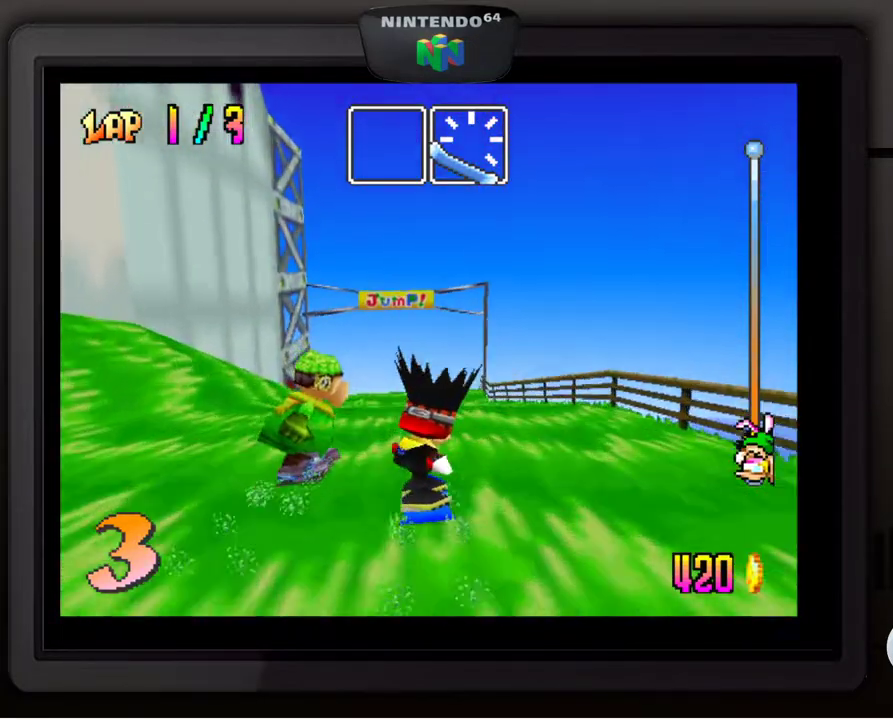
{"buttons": [], "left_stick": "center", "events": [[67, "left_stick", "center"]]}
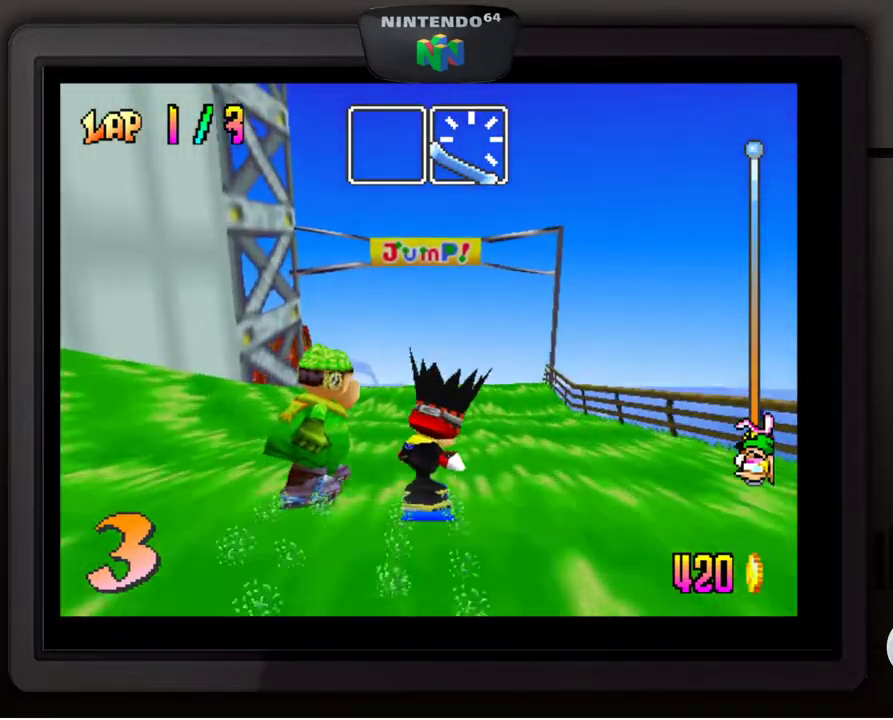
{"buttons": ["A"], "left_stick": "center", "events": [[150, "A", "down"]]}
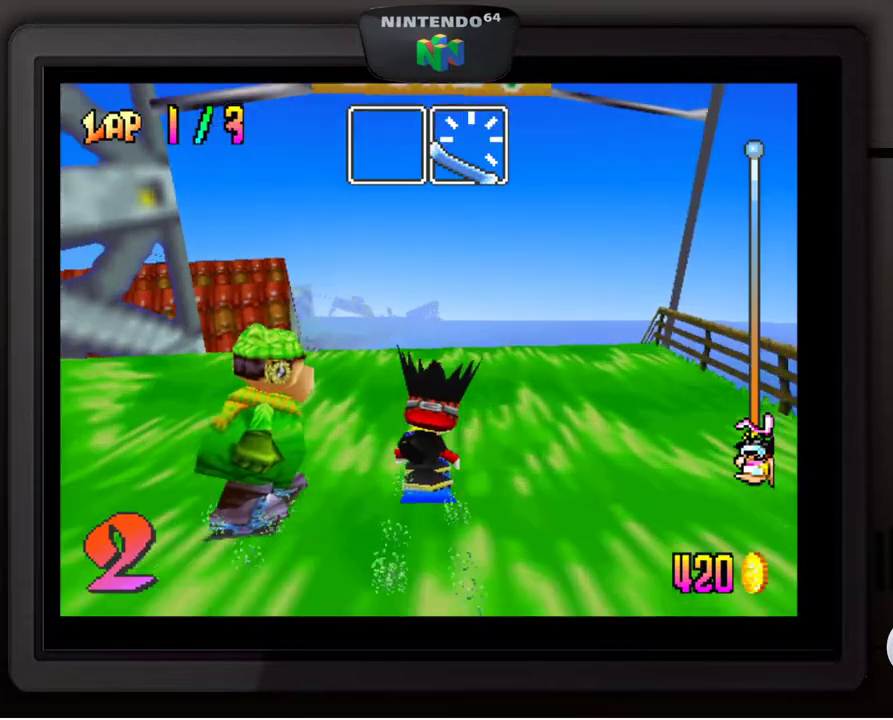
{"buttons": [], "left_stick": "up-left", "events": [[33, "A", "up"], [33, "left_stick", "up-left"]]}
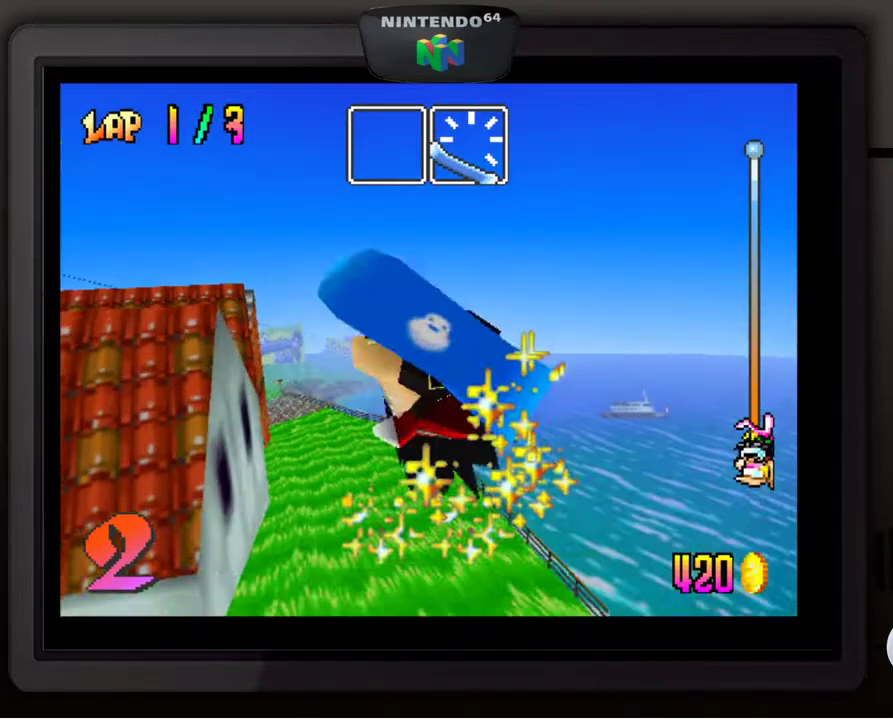
{"buttons": [], "left_stick": "down-left", "events": [[150, "left_stick", "center"], [500, "left_stick", "down-left"]]}
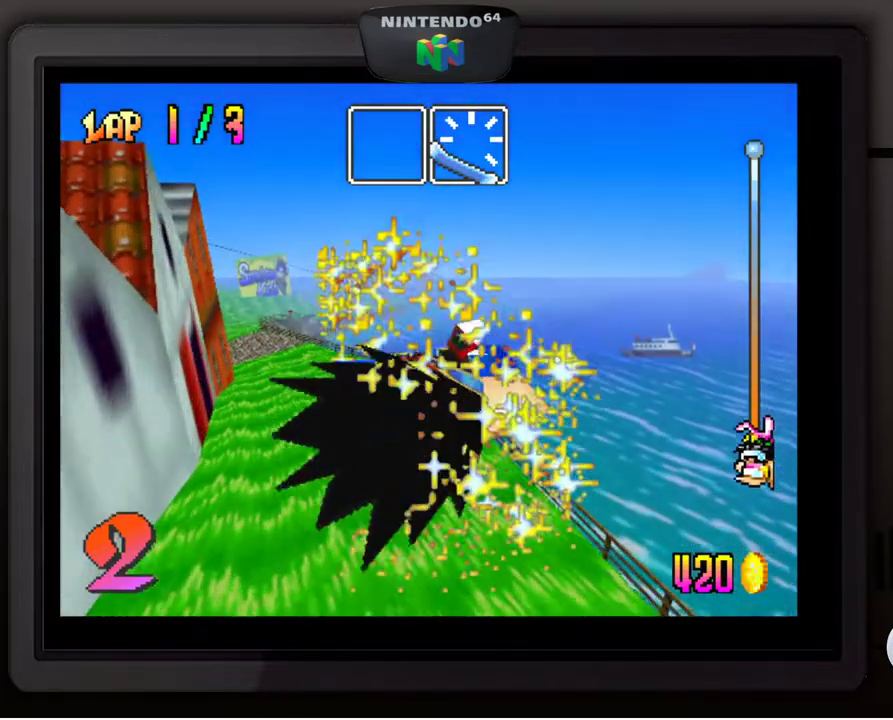
{"buttons": [], "left_stick": "down-left", "events": []}
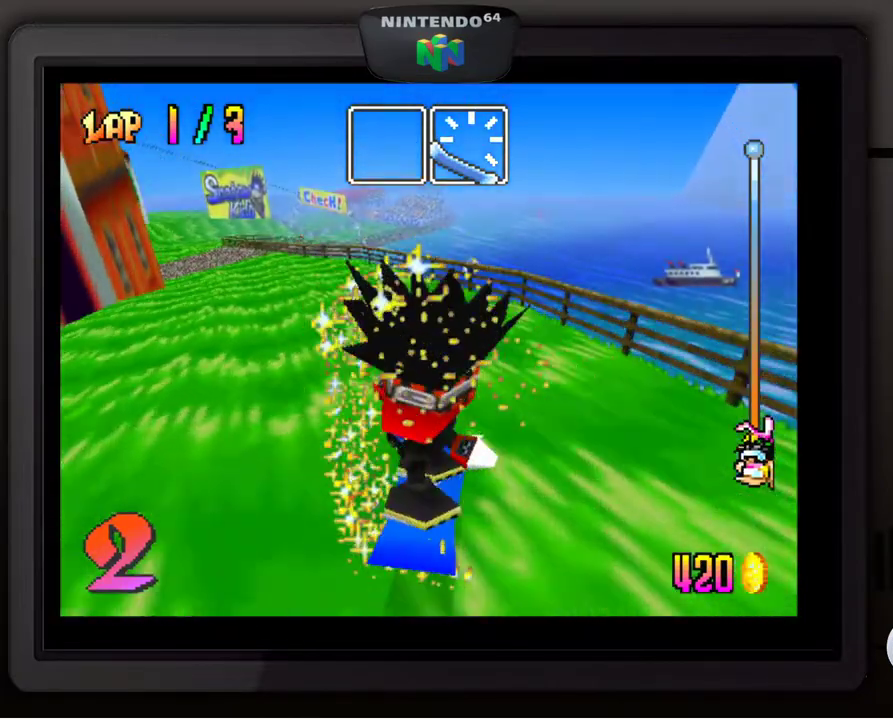
{"buttons": [], "left_stick": "down-left", "events": []}
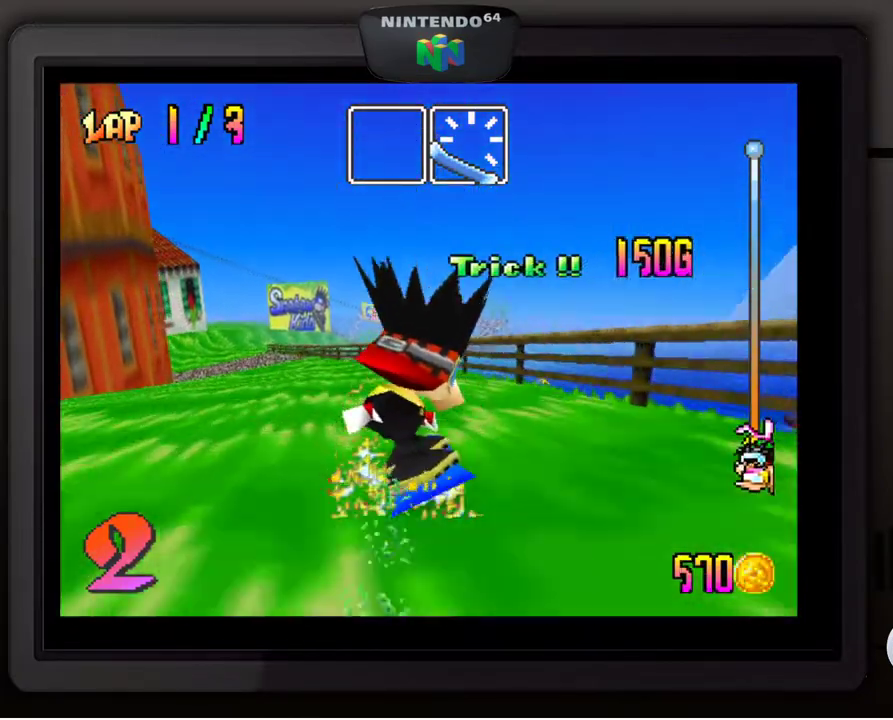
{"buttons": [], "left_stick": "center", "events": [[133, "left_stick", "center"], [317, "left_stick", "down-left"], [433, "left_stick", "center"]]}
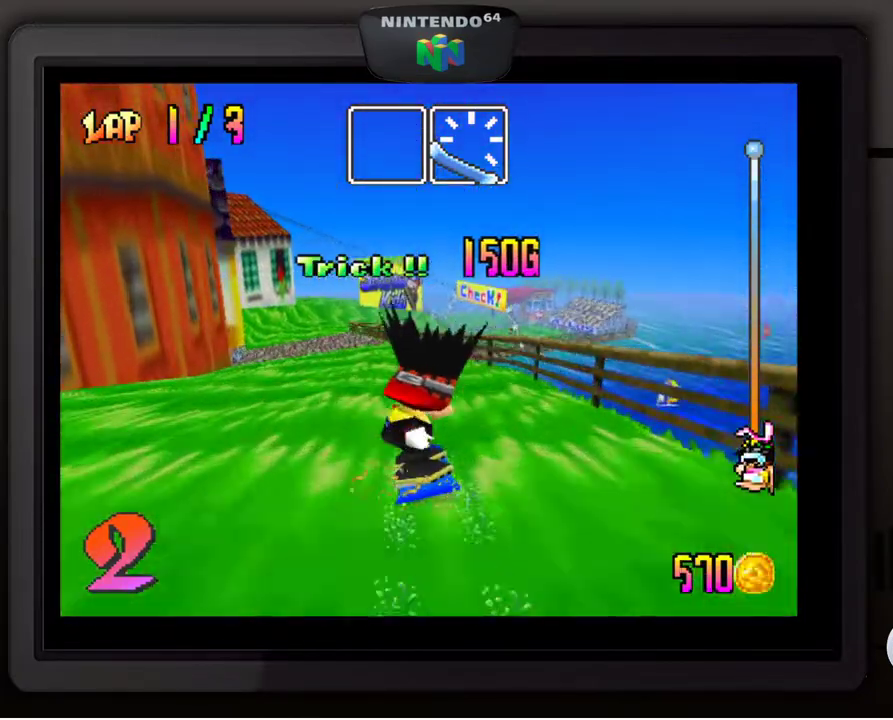
{"buttons": [], "left_stick": "down-left", "events": [[67, "left_stick", "down-left"], [183, "left_stick", "center"], [283, "left_stick", "down-left"], [417, "left_stick", "center"], [500, "left_stick", "down-left"]]}
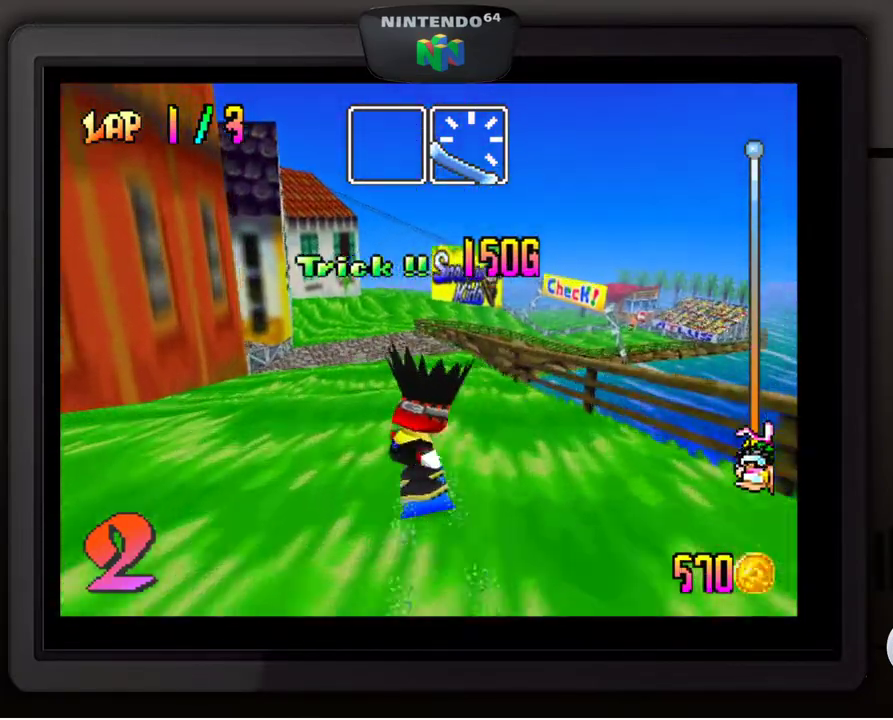
{"buttons": [], "left_stick": "center", "events": [[117, "left_stick", "center"], [233, "left_stick", "down-left"], [417, "left_stick", "center"]]}
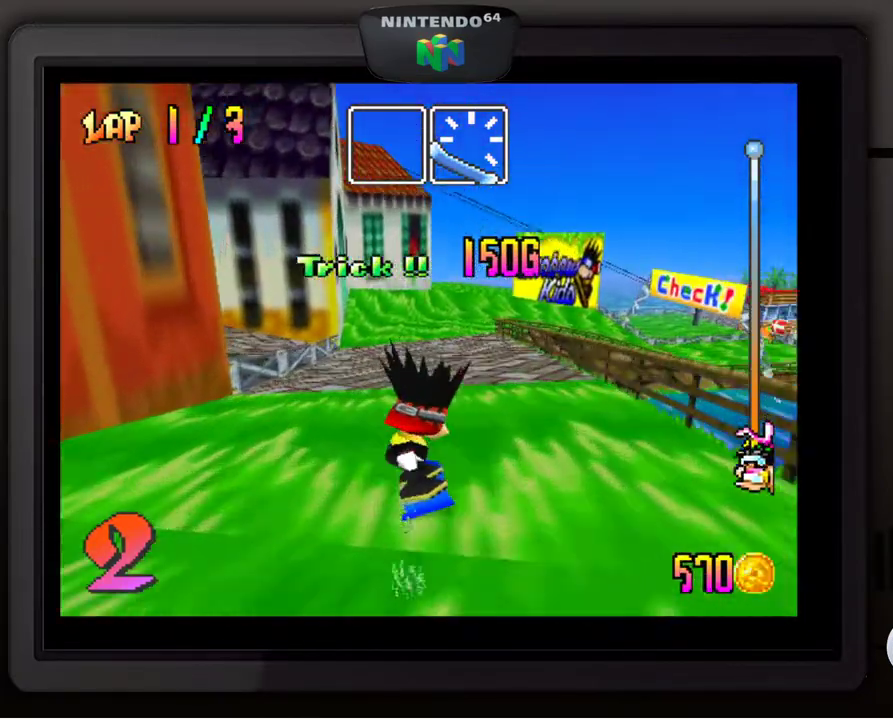
{"buttons": [], "left_stick": "center", "events": [[133, "left_stick", "right"], [267, "left_stick", "down-right"], [483, "left_stick", "center"]]}
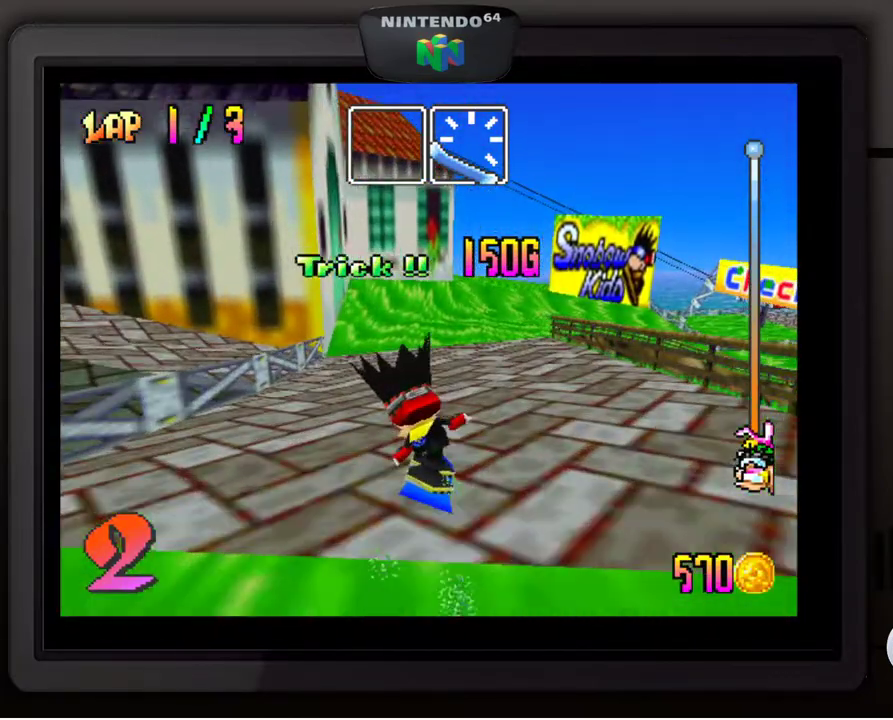
{"buttons": [], "left_stick": "down-right", "events": [[333, "left_stick", "right"], [417, "left_stick", "down-right"]]}
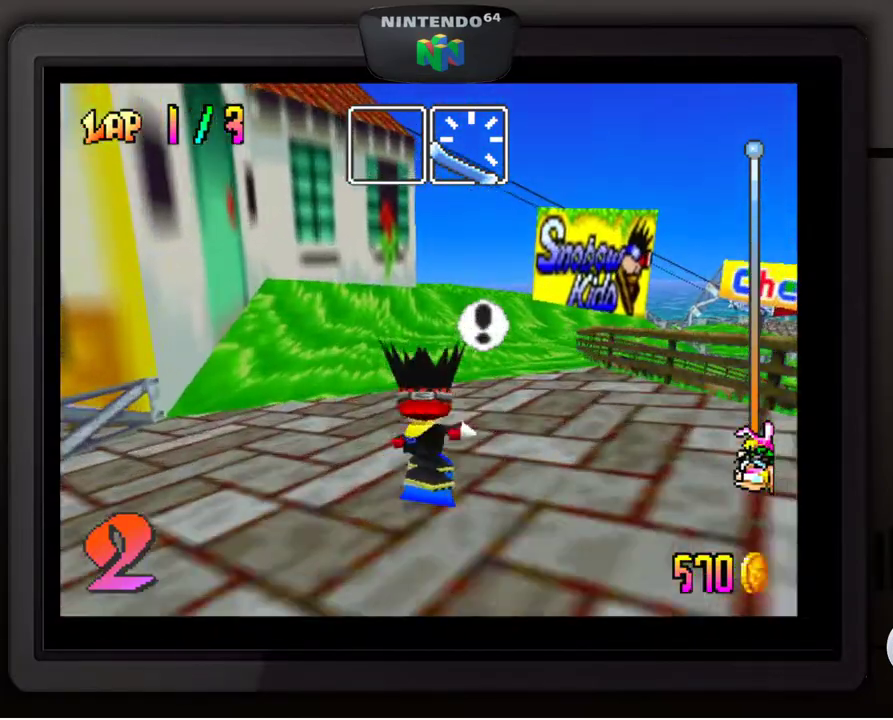
{"buttons": [], "left_stick": "down-right", "events": []}
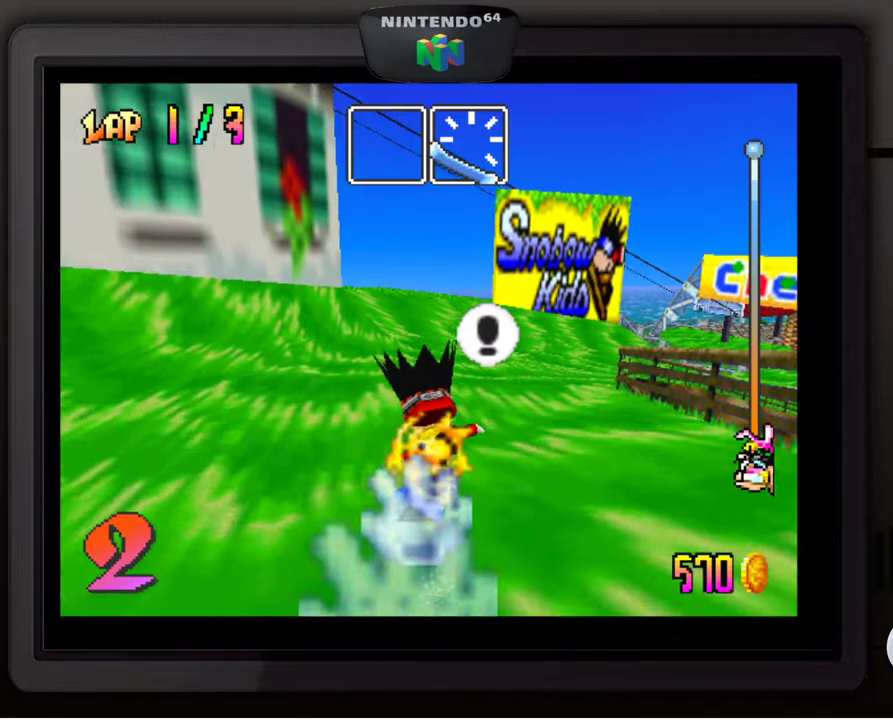
{"buttons": [], "left_stick": "center", "events": [[483, "left_stick", "center"]]}
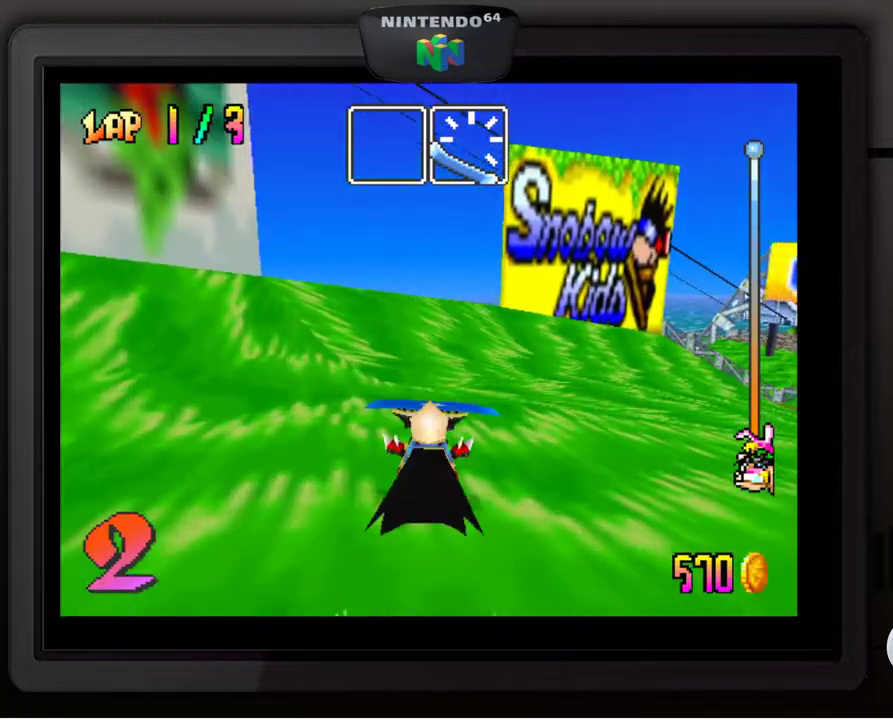
{"buttons": [], "left_stick": "center", "events": []}
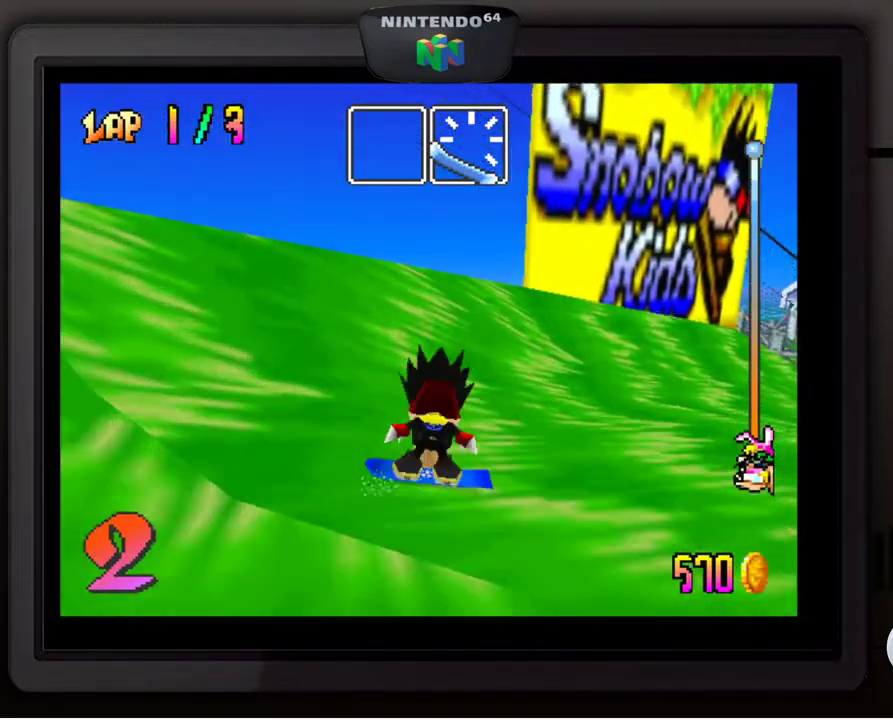
{"buttons": [], "left_stick": "center", "events": []}
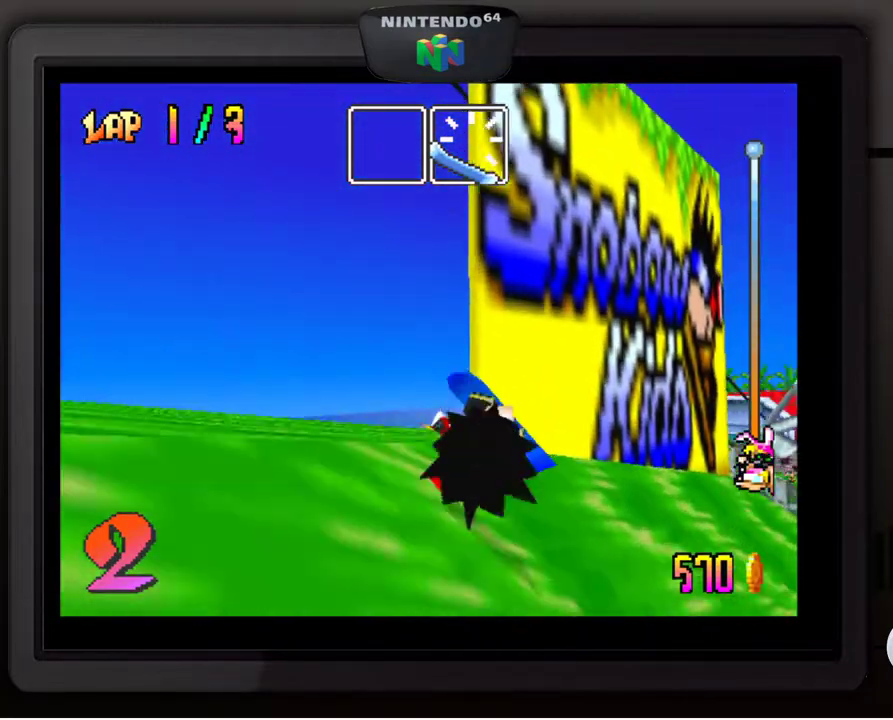
{"buttons": [], "left_stick": "center", "events": []}
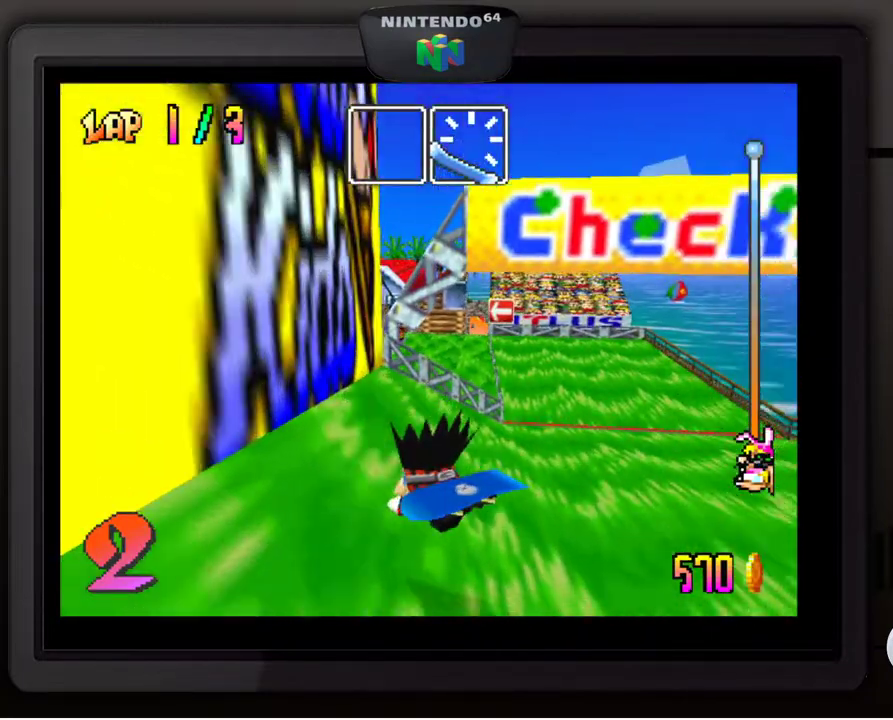
{"buttons": [], "left_stick": "center", "events": []}
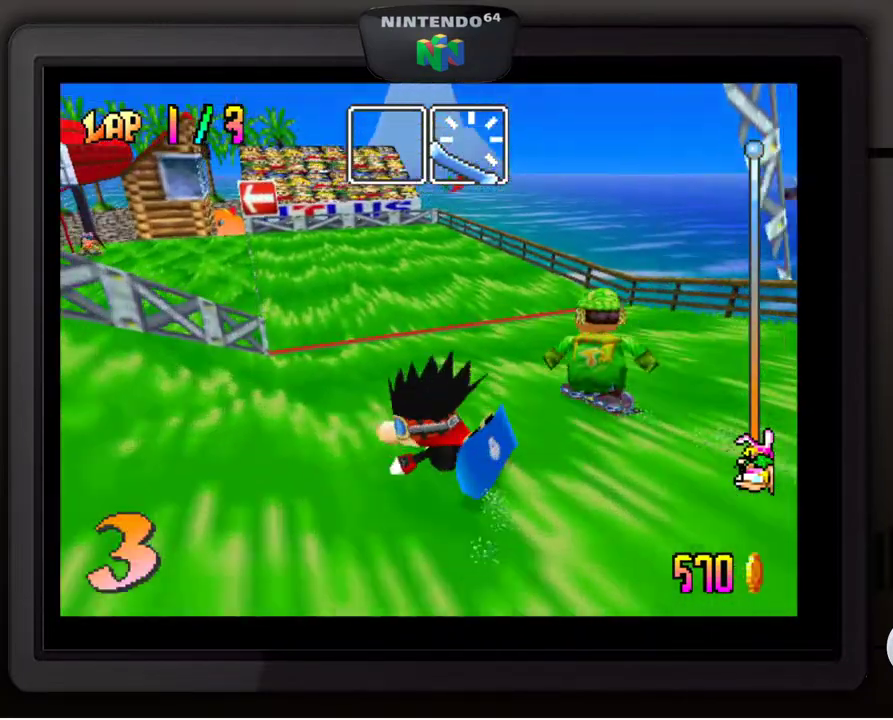
{"buttons": [], "left_stick": "center", "events": []}
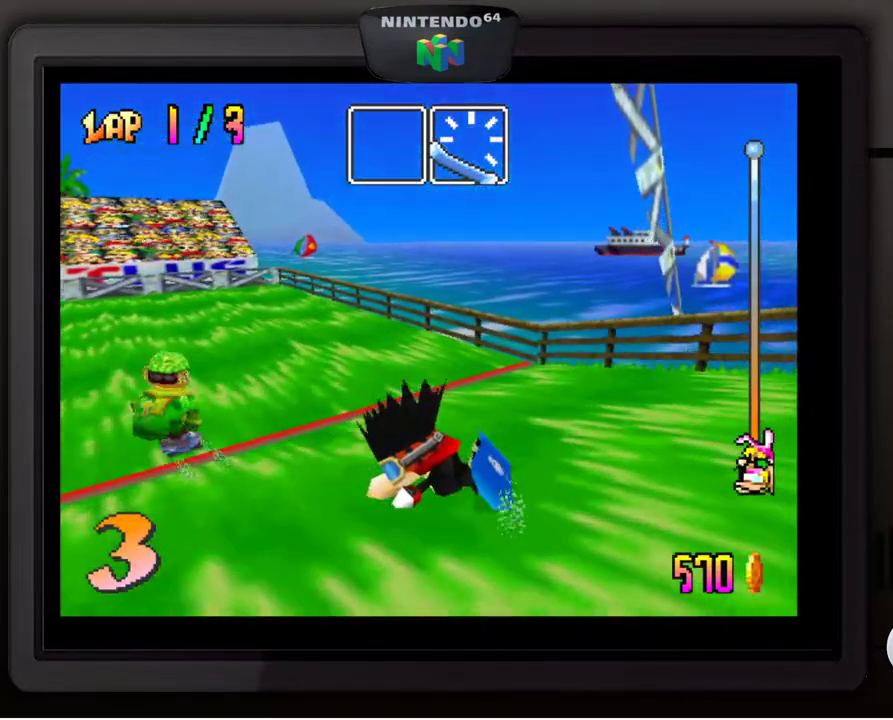
{"buttons": [], "left_stick": "center", "events": []}
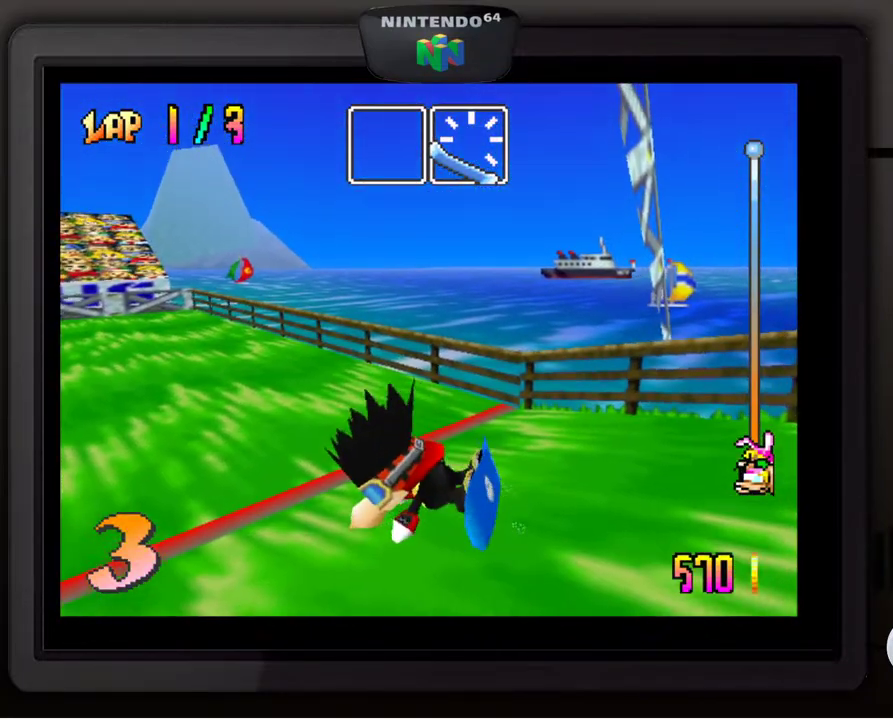
{"buttons": [], "left_stick": "right", "events": [[33, "A", "down"], [150, "A", "up"], [200, "A", "down"], [317, "A", "up"], [433, "left_stick", "right"]]}
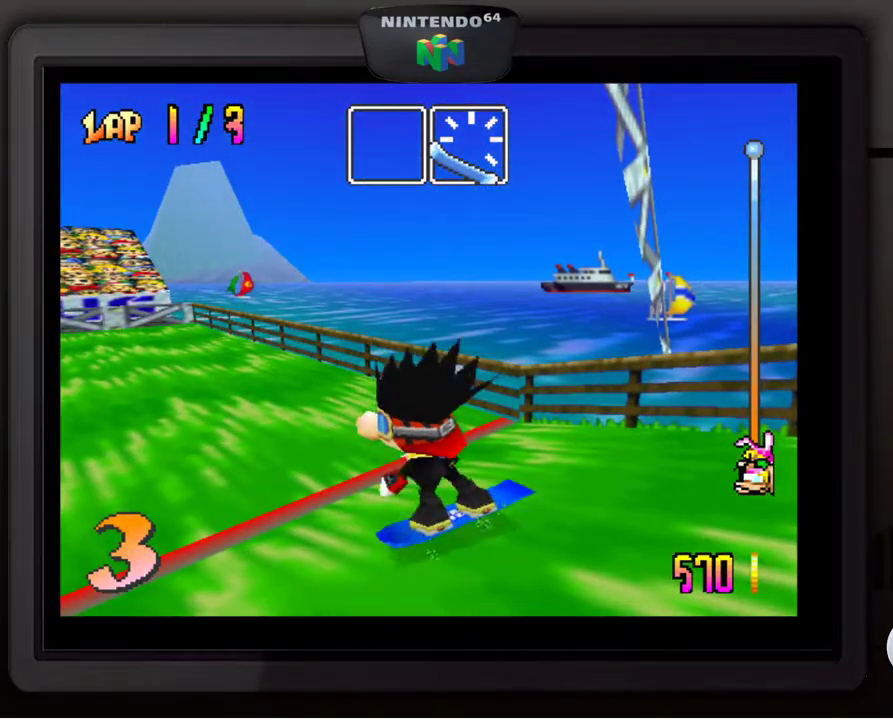
{"buttons": [], "left_stick": "right", "events": []}
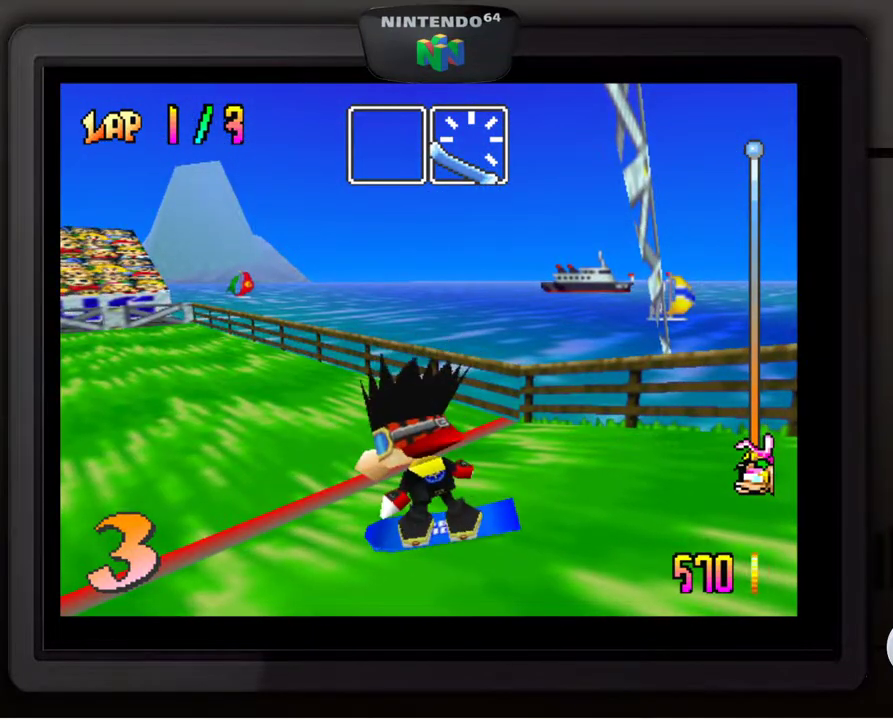
{"buttons": [], "left_stick": "right", "events": []}
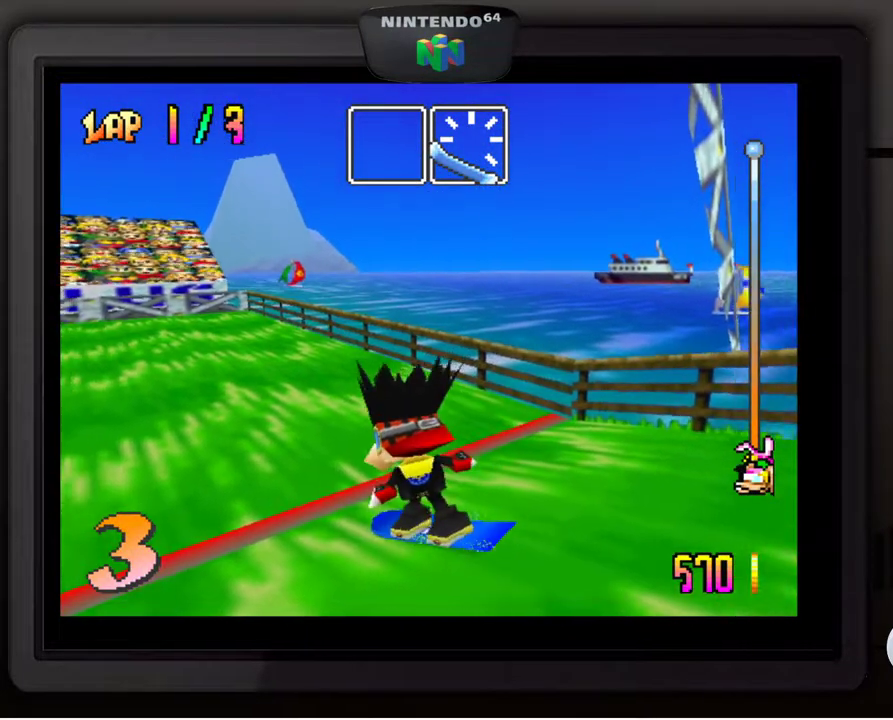
{"buttons": [], "left_stick": "center", "events": [[267, "left_stick", "center"]]}